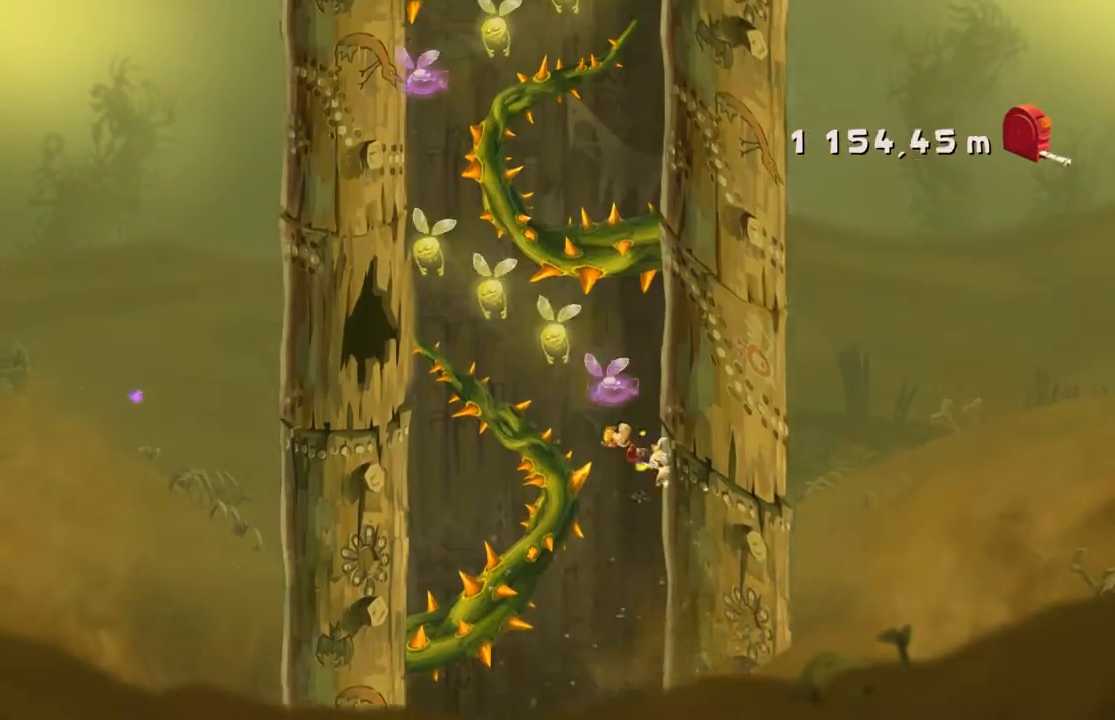
Gameplay with a controller (Xbox layout); each line is a JSON object with the inputs held at the frame after it. "events" lists button and stick changes between this image and that frame as [ms after this image, input, new state], when the widget could be followed in between. Not read: L3 R3 right_stick.
{"buttons": [], "left_stick": "left", "events": [[67, "A", "down"], [200, "A", "up"]]}
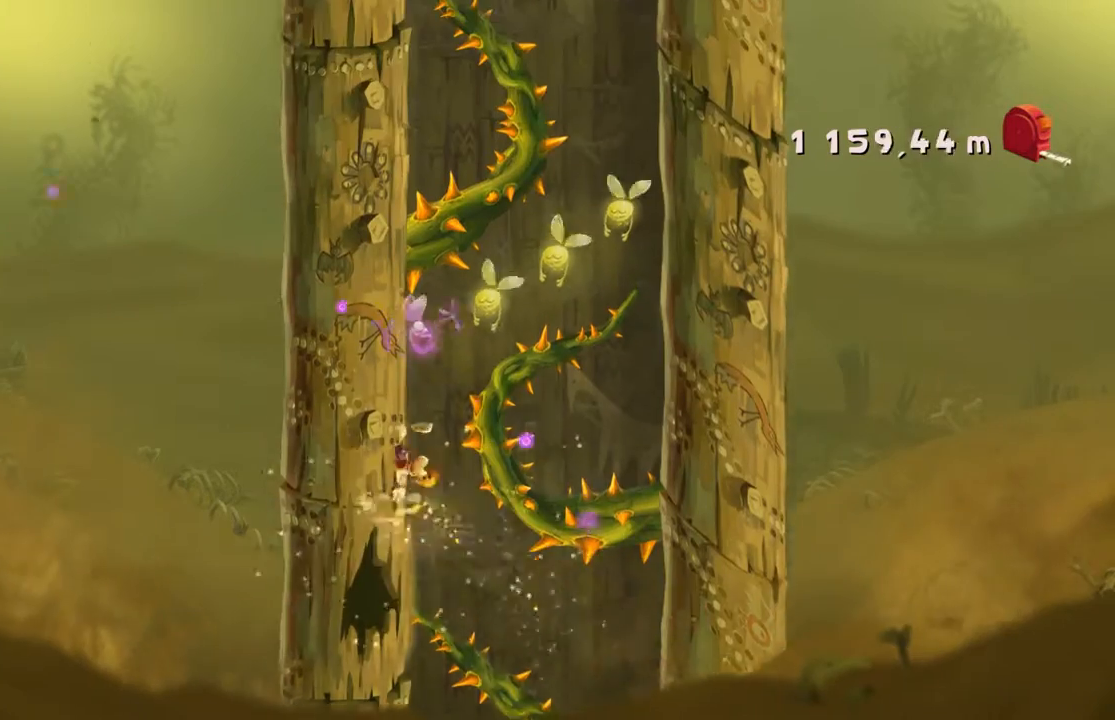
{"buttons": [], "left_stick": "up-left", "events": [[134, "A", "down"], [234, "left_stick", "up-left"], [301, "A", "up"]]}
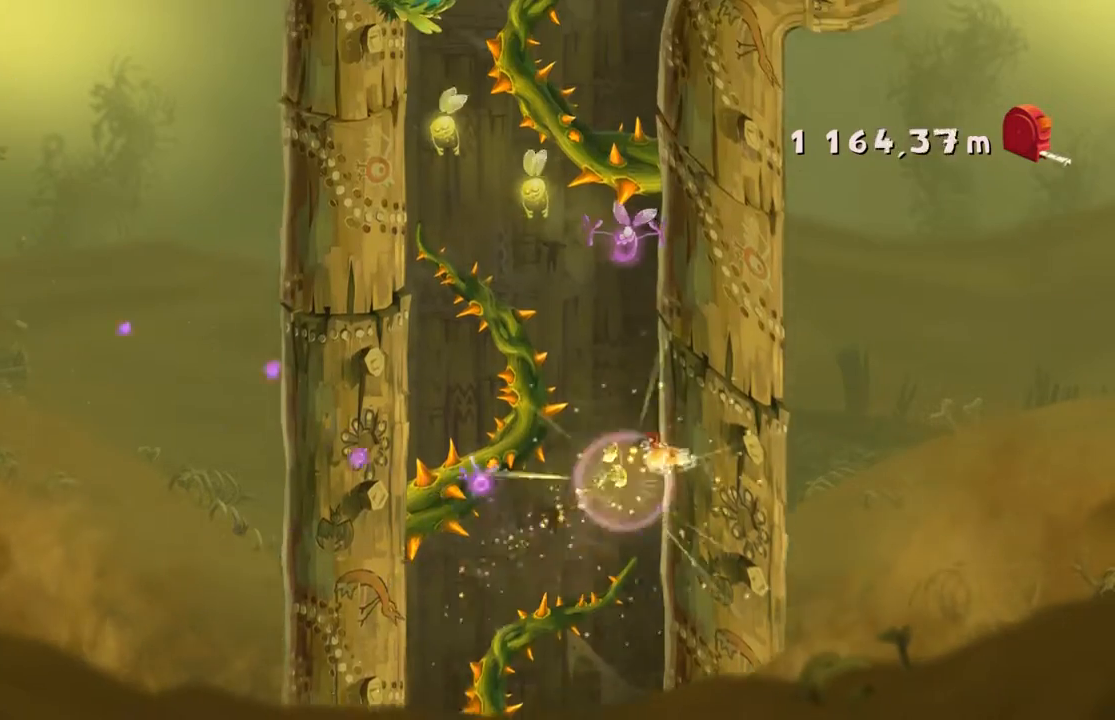
{"buttons": [], "left_stick": "up-left", "events": [[267, "A", "down"], [434, "A", "up"]]}
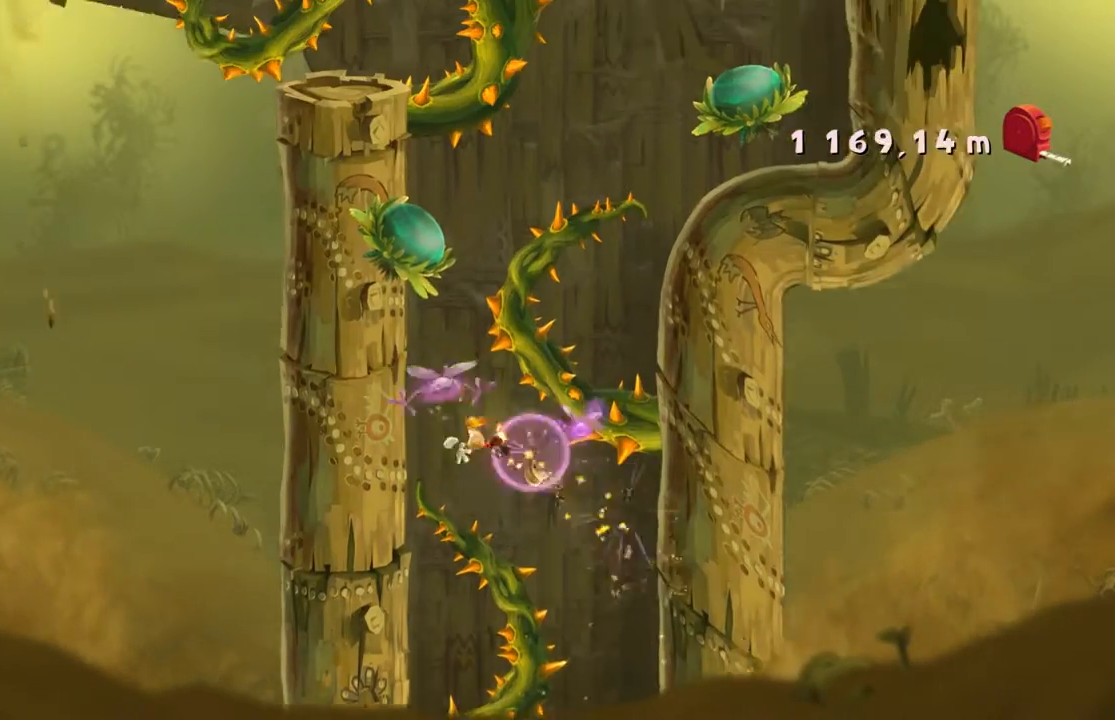
{"buttons": [], "left_stick": "center", "events": [[467, "left_stick", "center"]]}
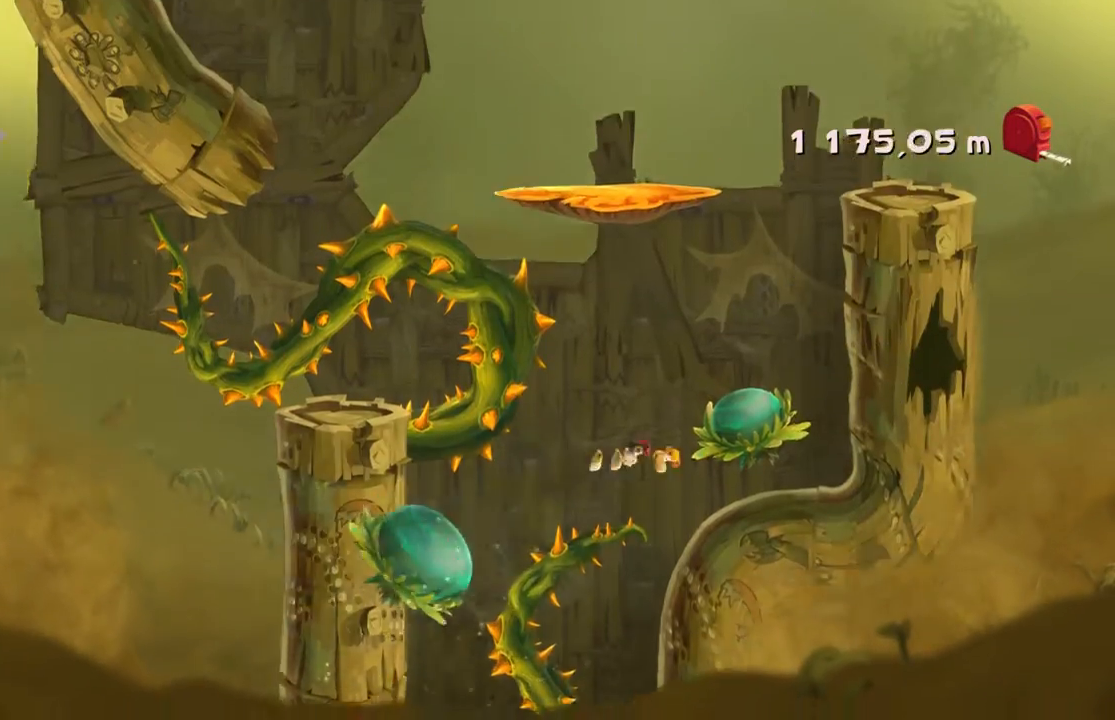
{"buttons": [], "left_stick": "left", "events": [[33, "left_stick", "up-right"], [133, "left_stick", "center"], [267, "left_stick", "left"]]}
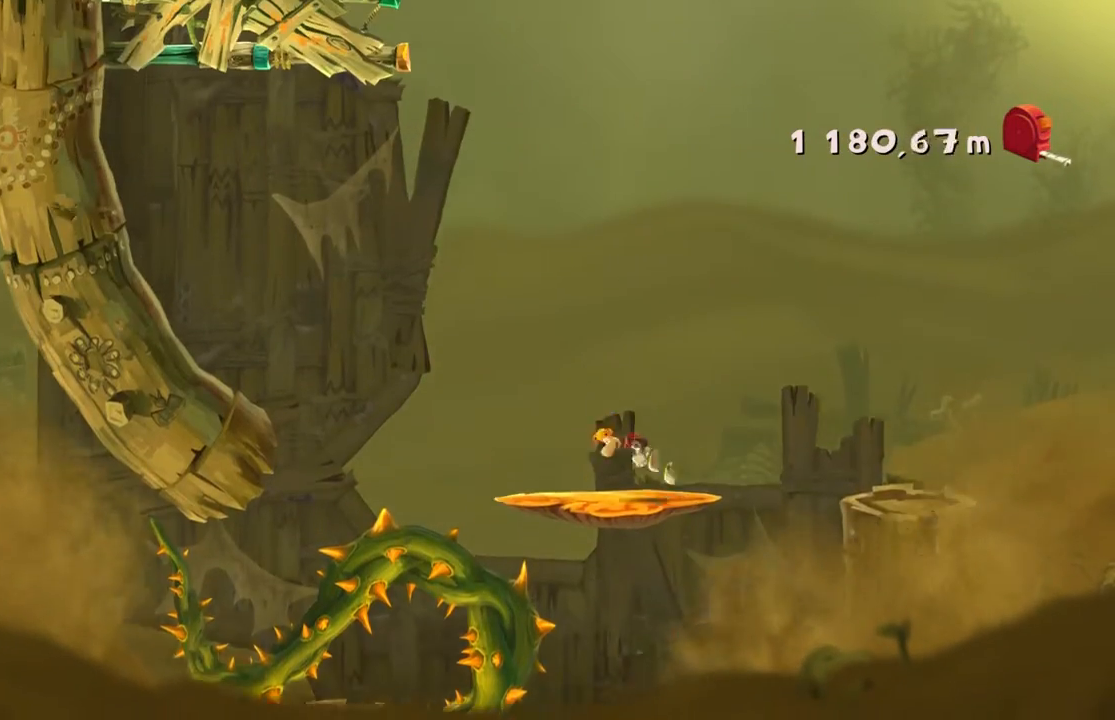
{"buttons": ["A"], "left_stick": "left", "events": [[467, "A", "down"]]}
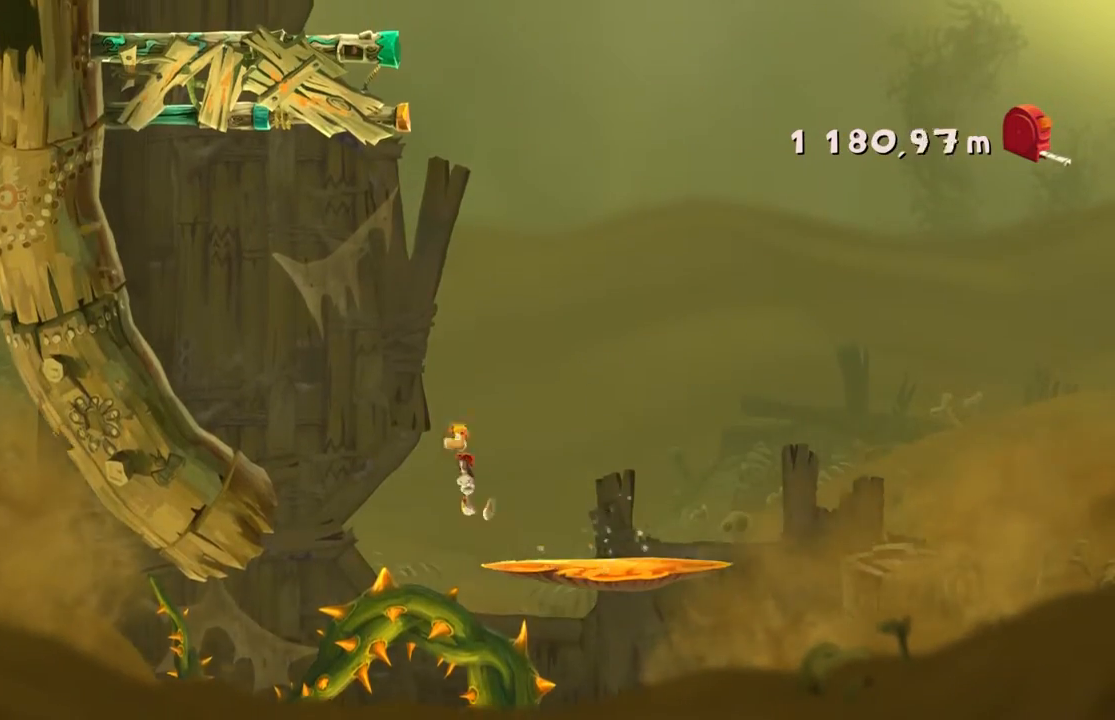
{"buttons": [], "left_stick": "left", "events": [[100, "A", "up"]]}
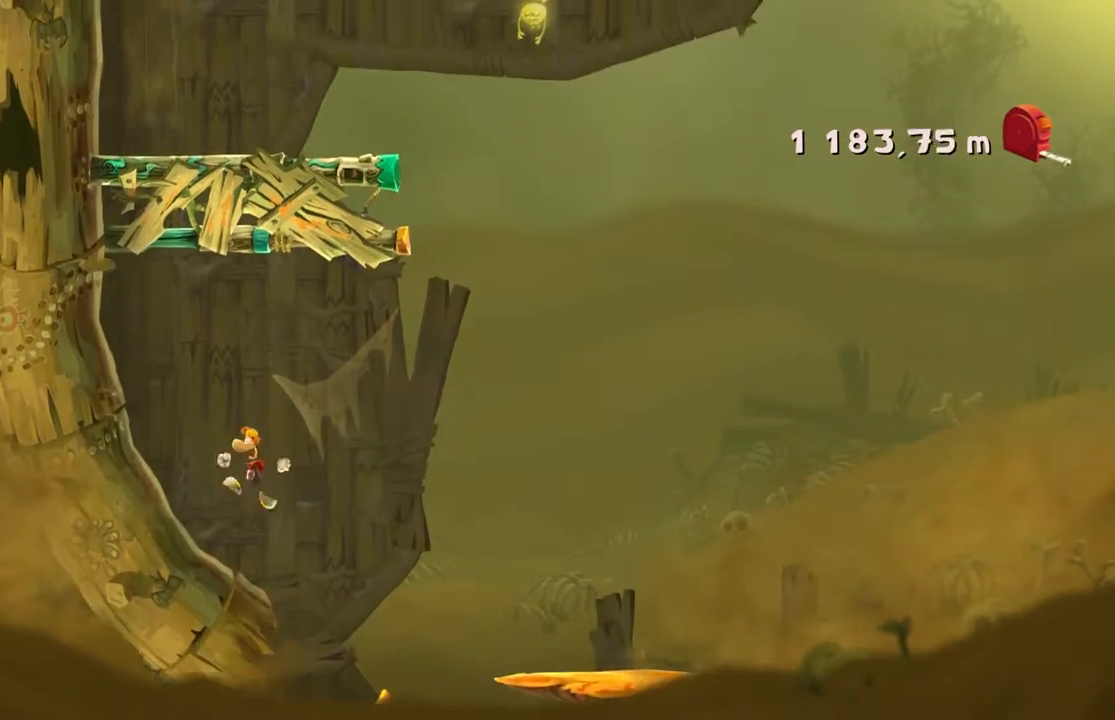
{"buttons": [], "left_stick": "left", "events": []}
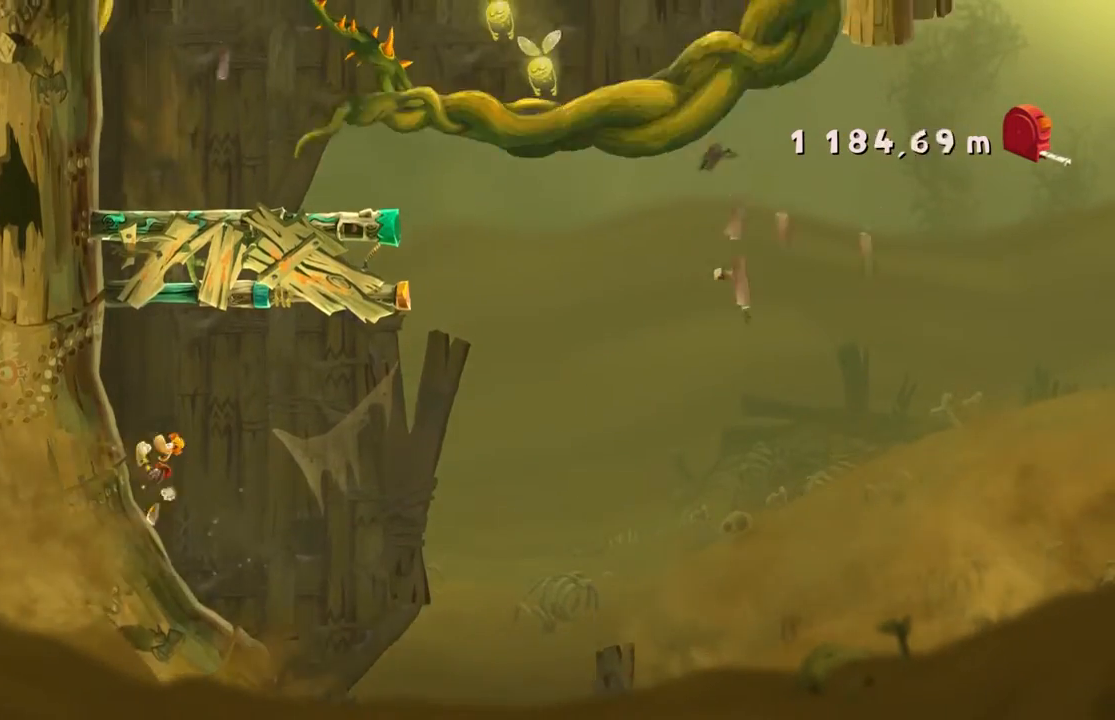
{"buttons": [], "left_stick": "left", "events": [[267, "X", "down"], [400, "X", "up"]]}
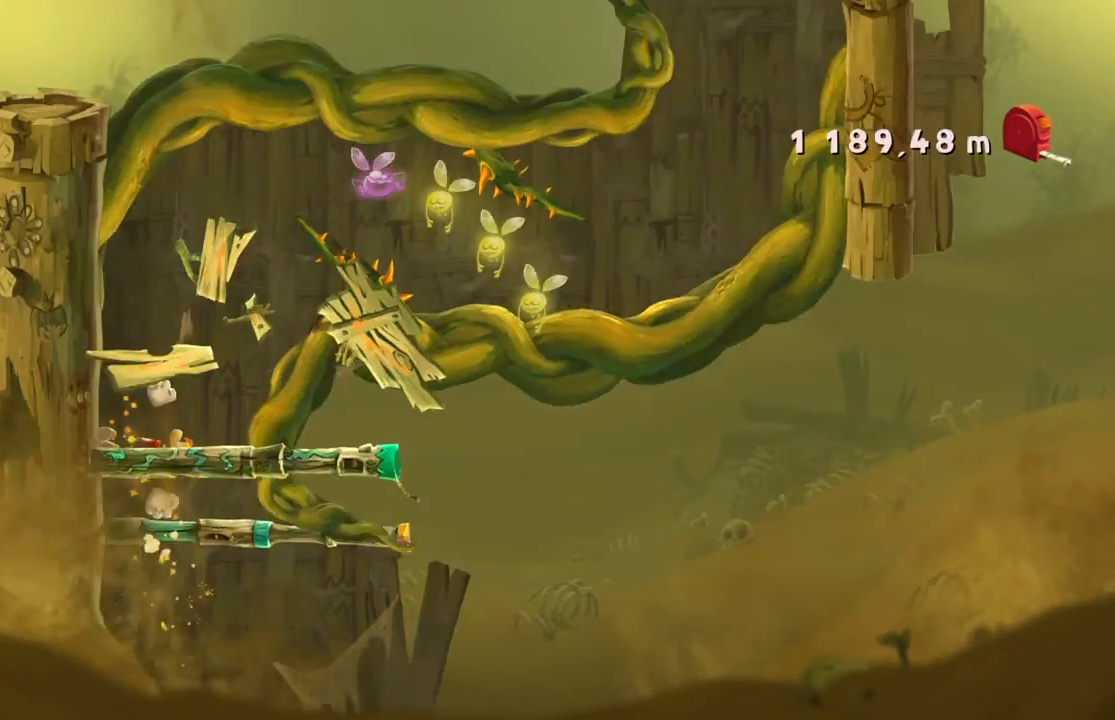
{"buttons": [], "left_stick": "right", "events": [[234, "left_stick", "up"], [301, "left_stick", "up-right"], [501, "left_stick", "right"]]}
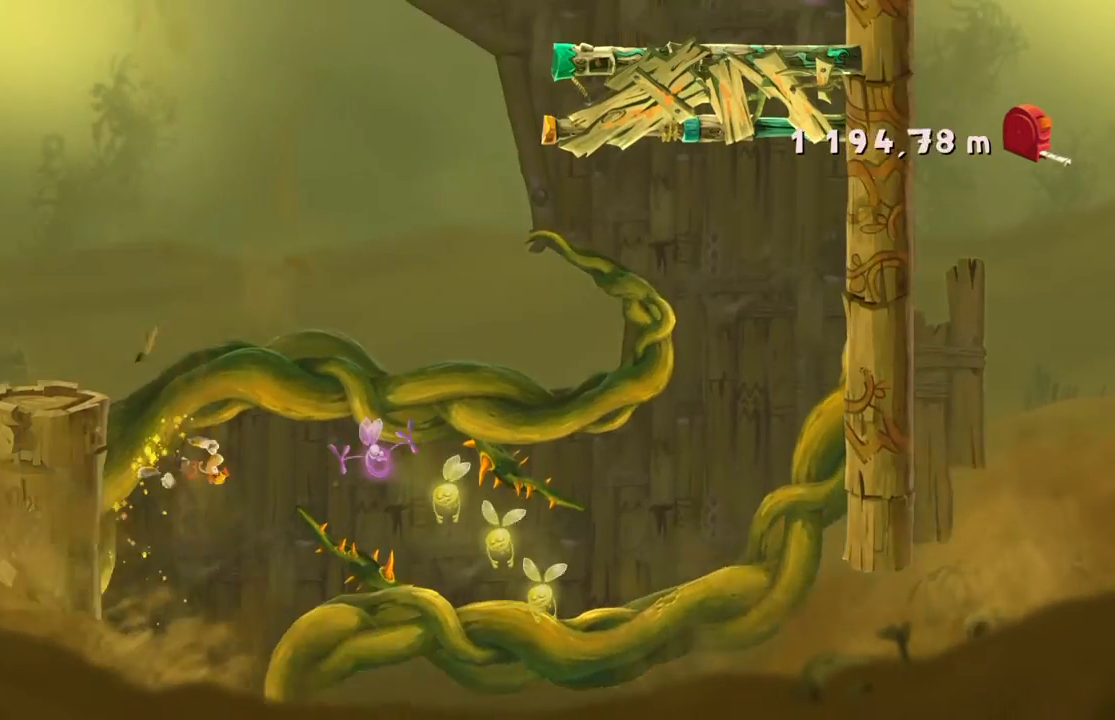
{"buttons": [], "left_stick": "right", "events": [[333, "A", "down"], [500, "A", "up"]]}
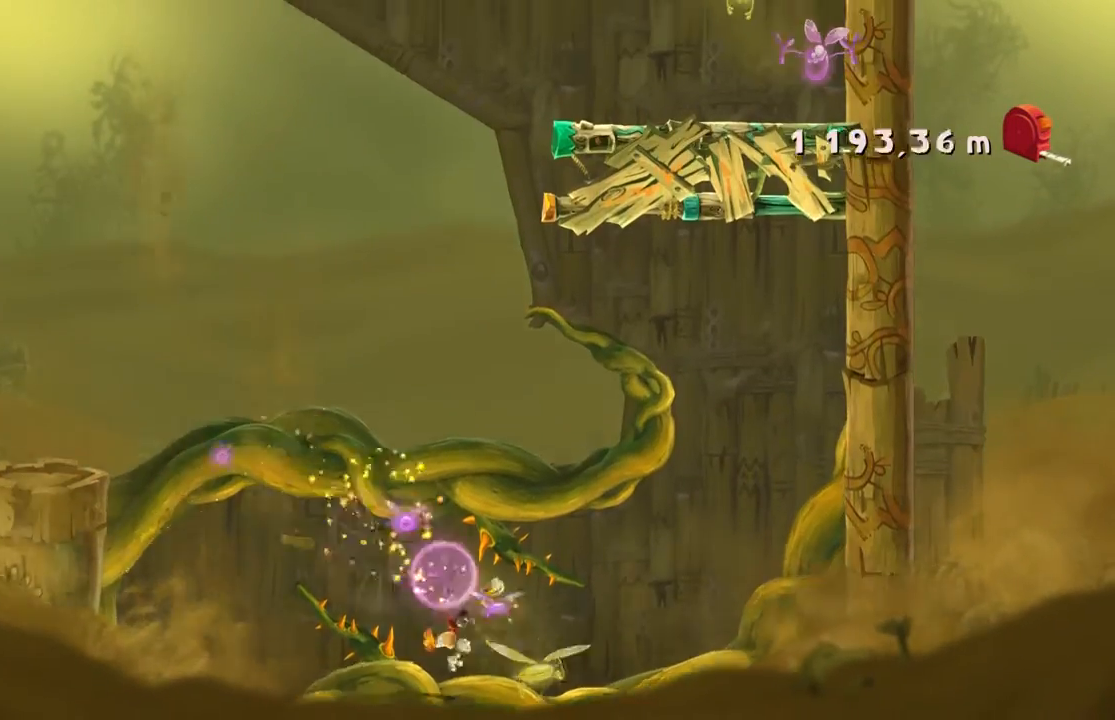
{"buttons": [], "left_stick": "right", "events": []}
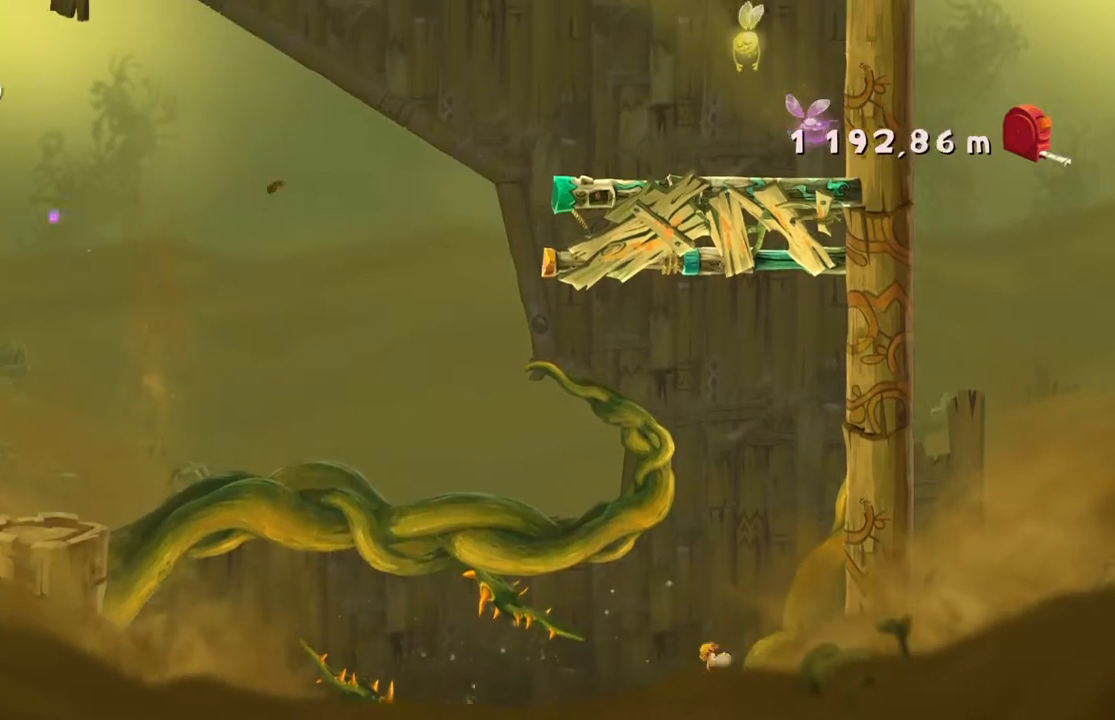
{"buttons": [], "left_stick": "right", "events": []}
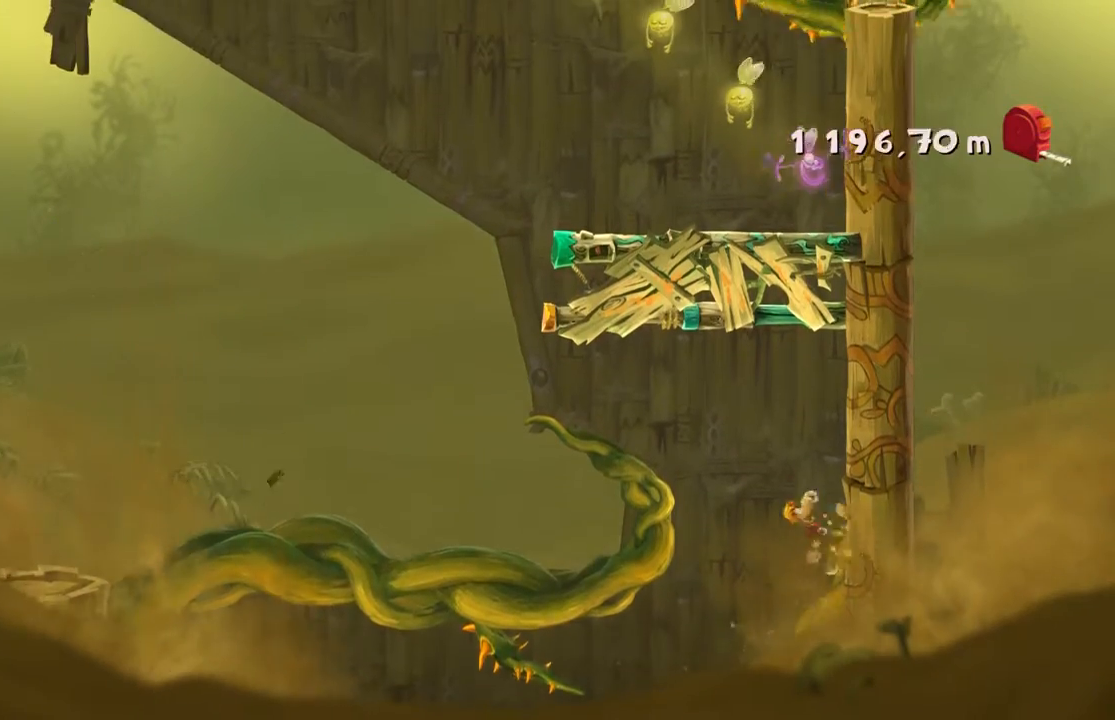
{"buttons": ["A"], "left_stick": "right", "events": [[67, "X", "down"], [100, "X", "up"], [134, "X", "down"], [200, "X", "up"], [501, "A", "down"]]}
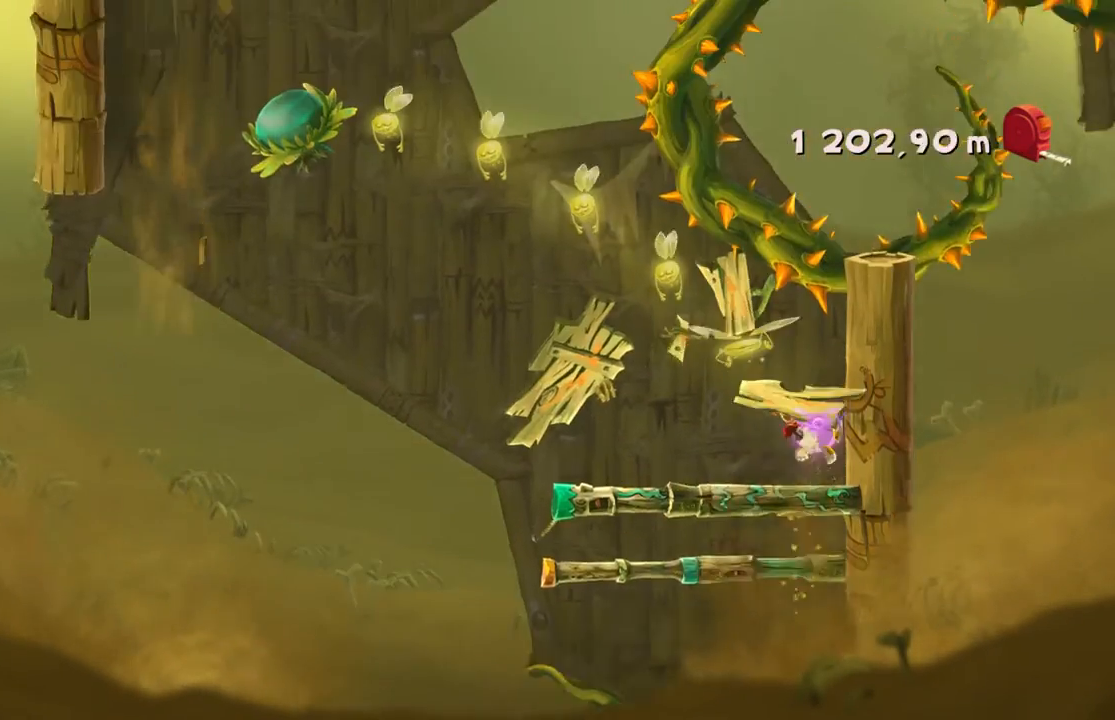
{"buttons": [], "left_stick": "center", "events": [[167, "A", "up"], [367, "left_stick", "center"]]}
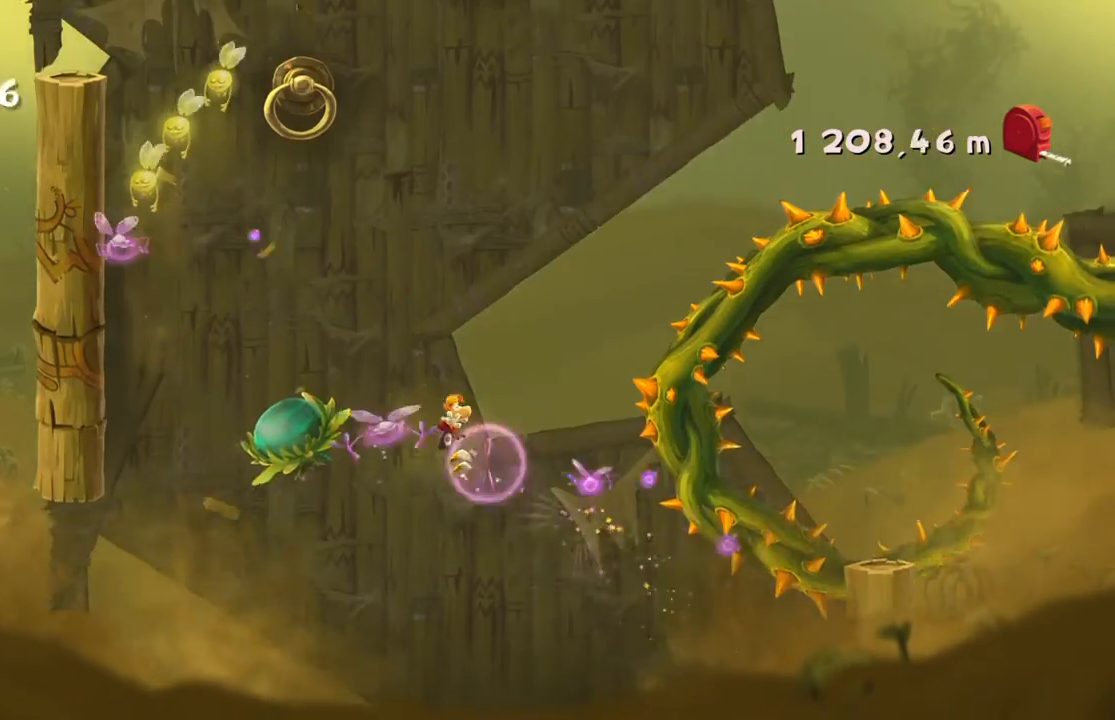
{"buttons": [], "left_stick": "left", "events": [[367, "left_stick", "left"]]}
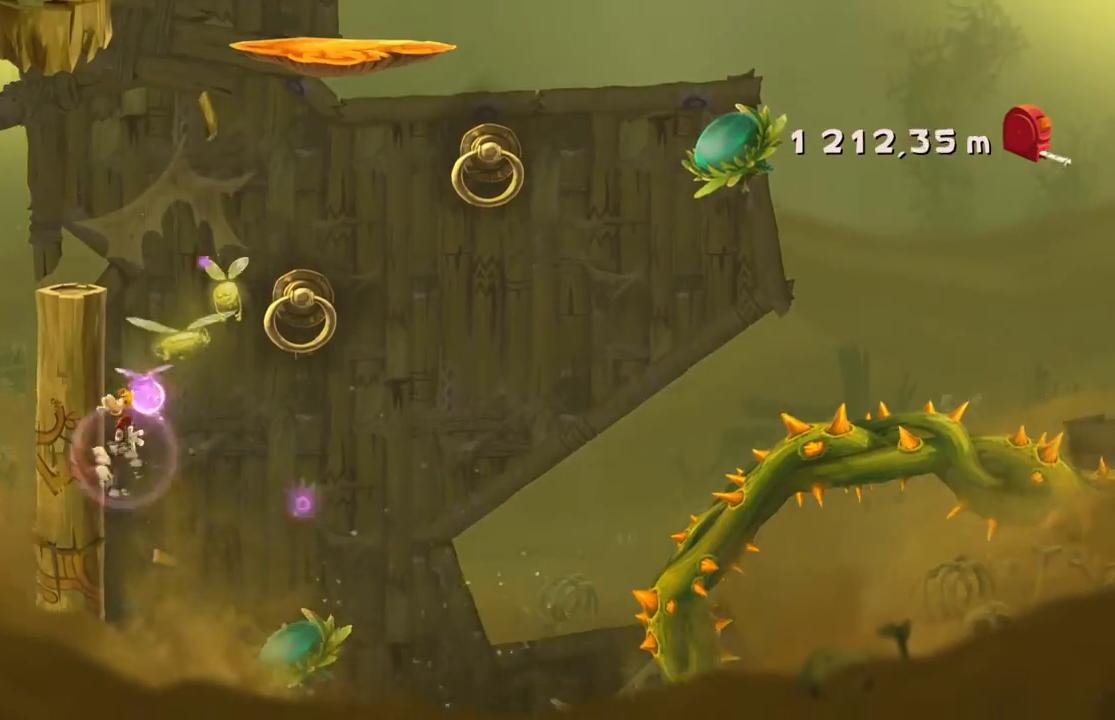
{"buttons": [], "left_stick": "right", "events": [[167, "left_stick", "center"], [233, "A", "down"], [233, "left_stick", "right"], [400, "A", "up"]]}
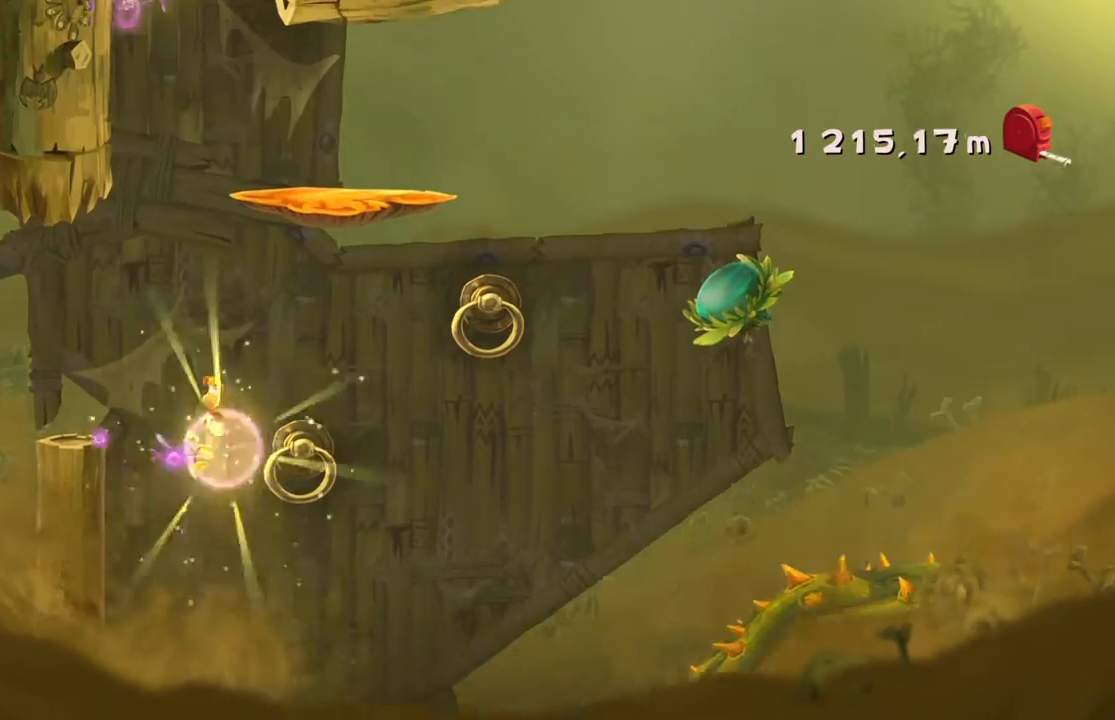
{"buttons": ["A"], "left_stick": "right", "events": [[434, "A", "down"]]}
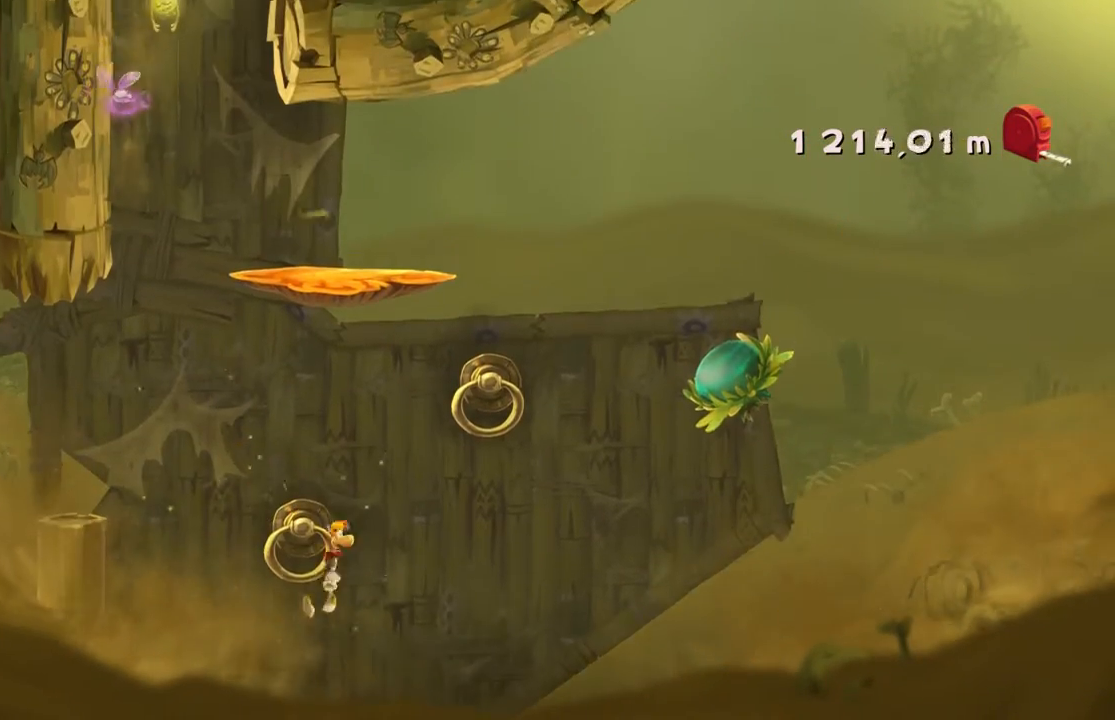
{"buttons": ["A"], "left_stick": "right", "events": [[167, "A", "up"], [467, "A", "down"]]}
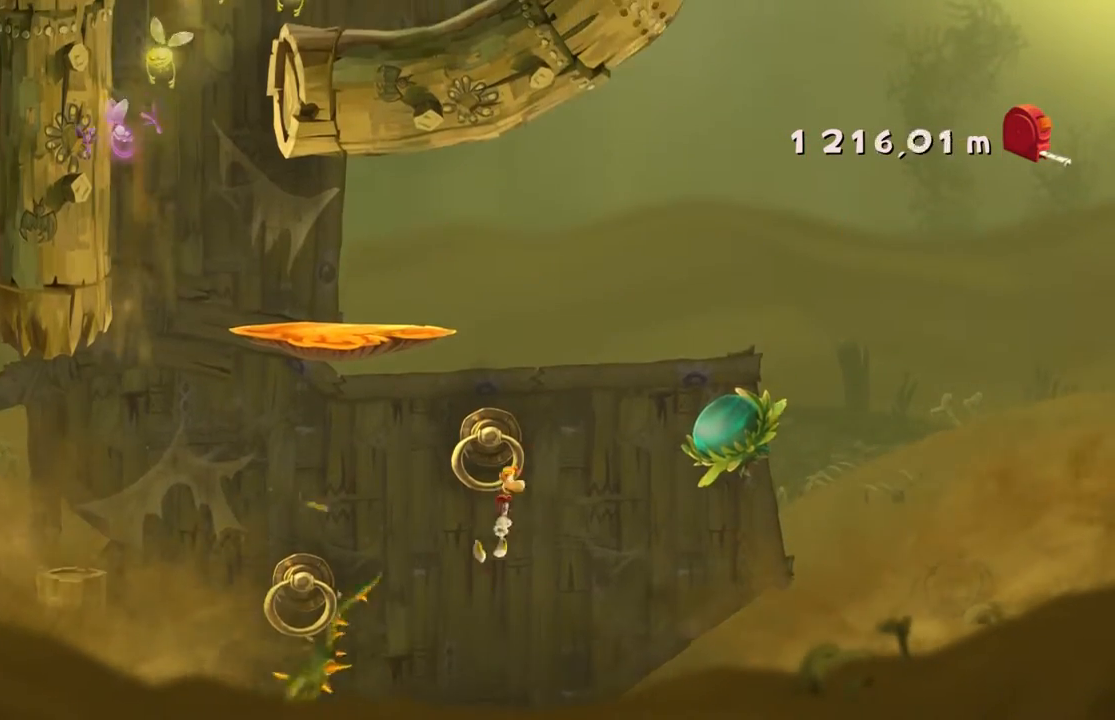
{"buttons": [], "left_stick": "left", "events": [[234, "A", "up"], [367, "left_stick", "center"], [434, "left_stick", "left"]]}
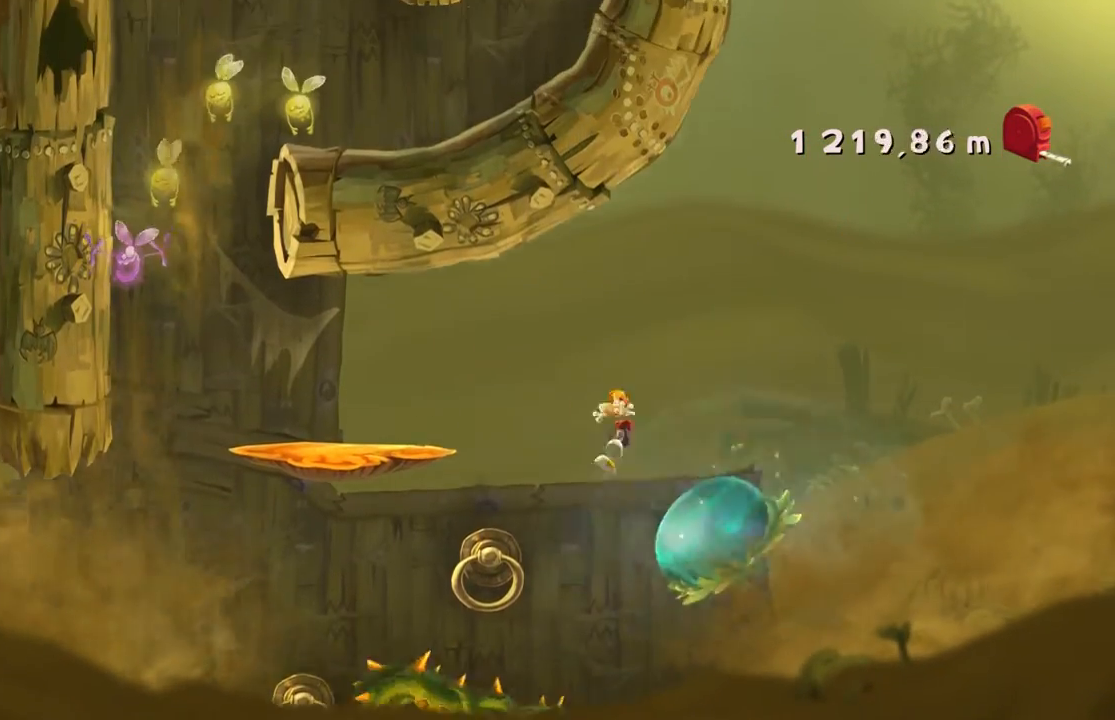
{"buttons": [], "left_stick": "left", "events": []}
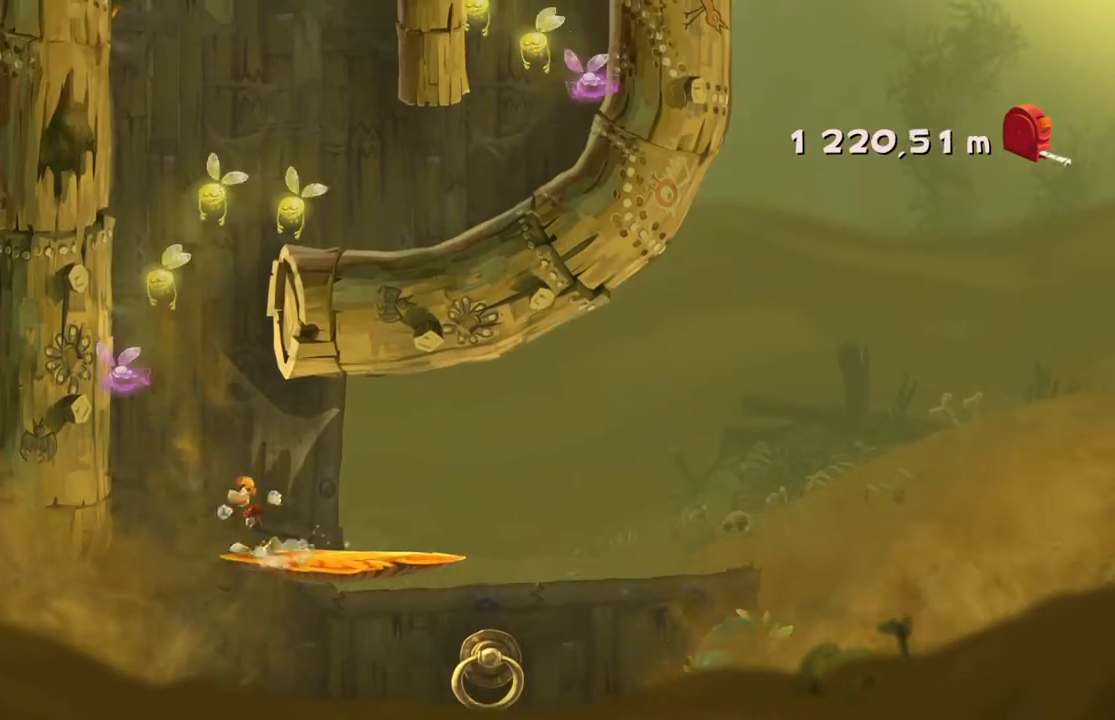
{"buttons": ["A"], "left_stick": "right", "events": [[100, "A", "down"], [300, "A", "up"], [400, "left_stick", "right"], [467, "A", "down"]]}
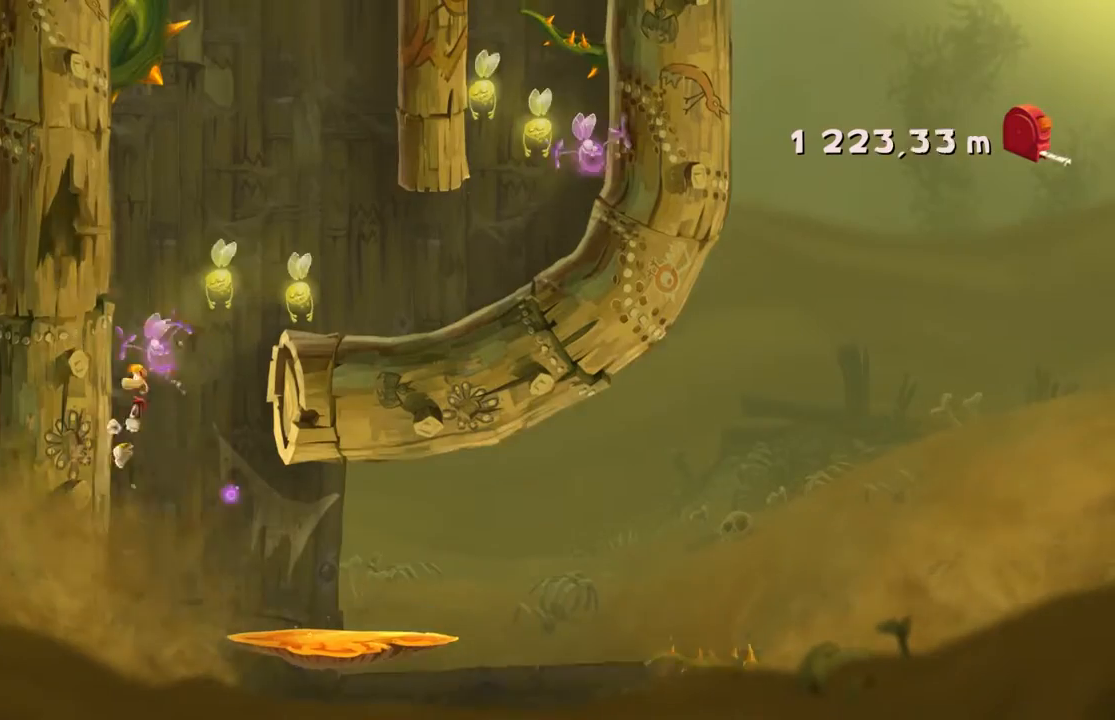
{"buttons": [], "left_stick": "right", "events": [[434, "A", "up"]]}
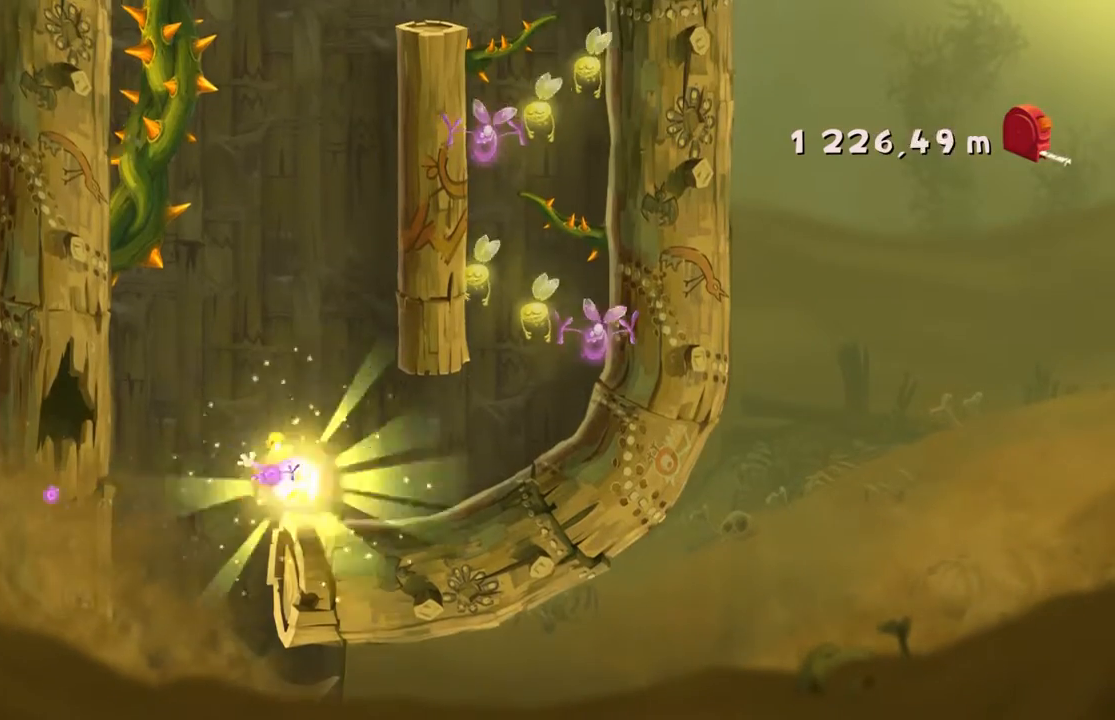
{"buttons": [], "left_stick": "right", "events": []}
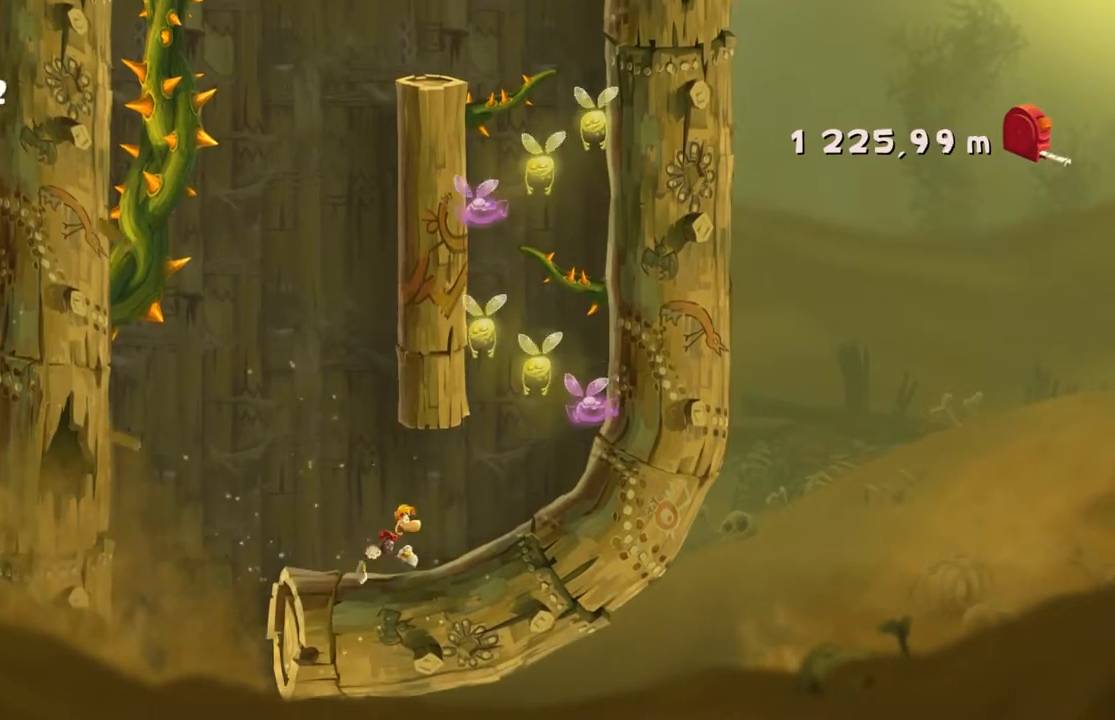
{"buttons": [], "left_stick": "right", "events": []}
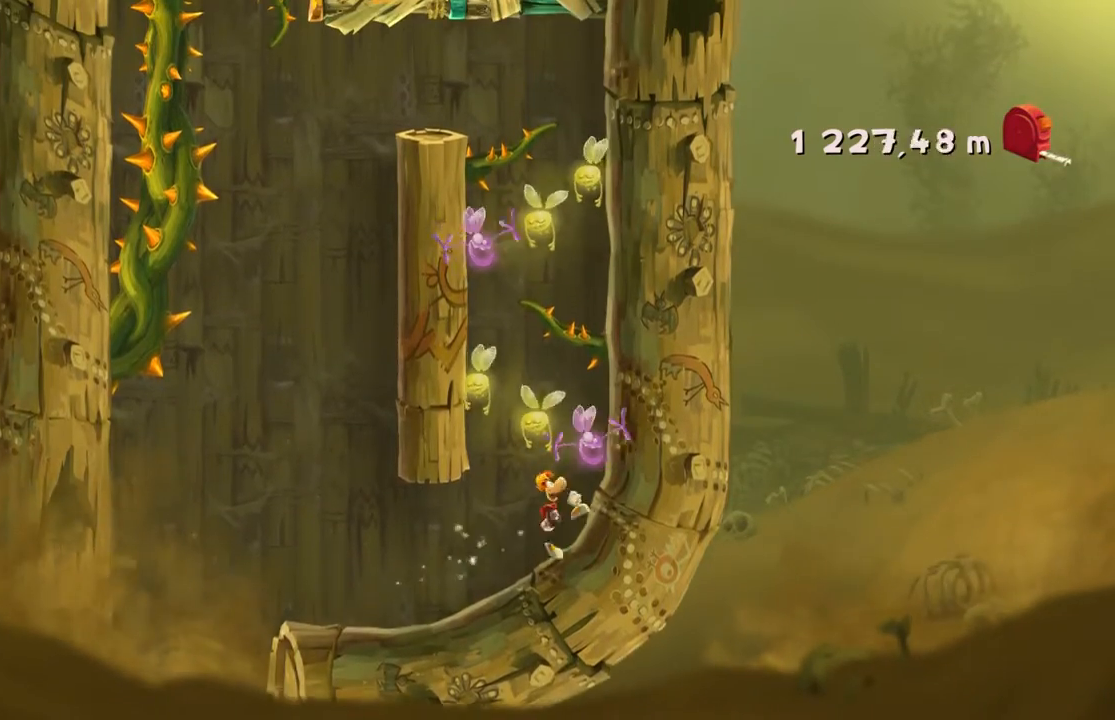
{"buttons": ["A"], "left_stick": "right", "events": [[500, "A", "down"]]}